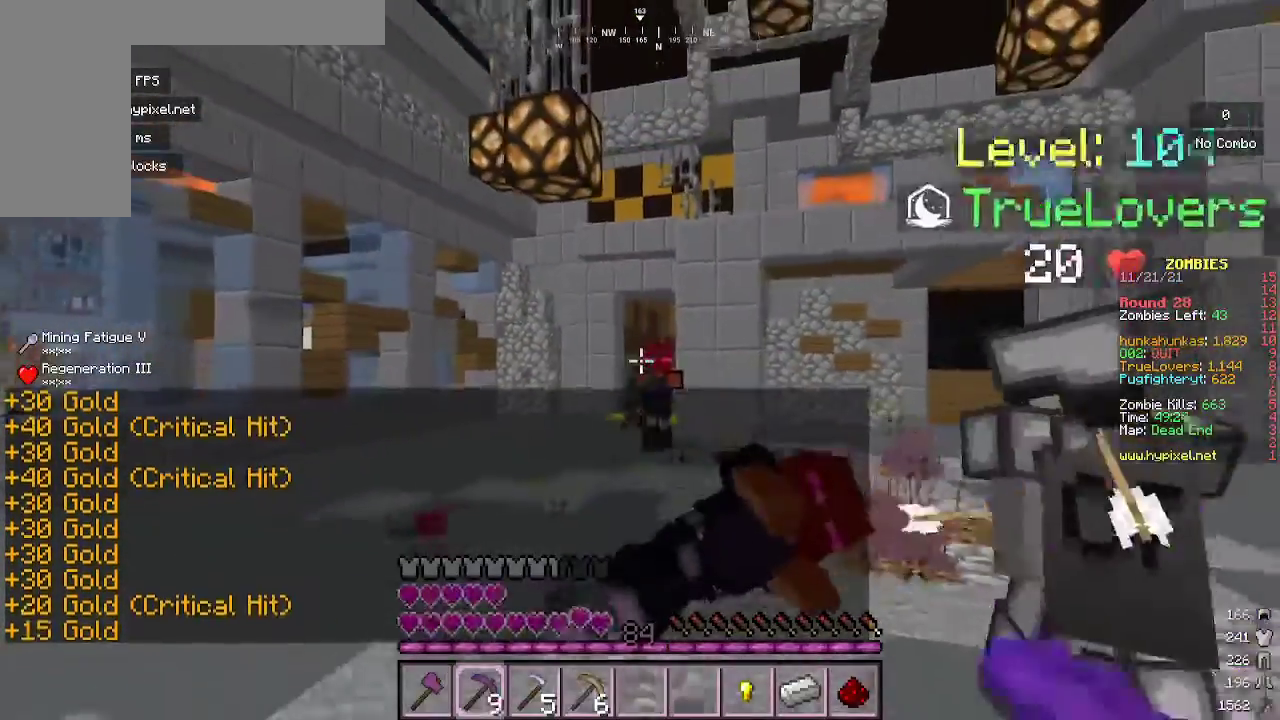
Gameplay with keyboard and mouse; each line is a JSON object with the keys and mouse buttons held at the frame after it. "events" lists presses ("down") and releases ("up") of "a", "d", "s", "w", "mouse_left" and "mouse_right" between this image and that frame as [ms after this image, input, new state], when the widget could be followed in between. "mouse_left", "mouse_right" = the "left", "right" buttons of the "mouse" list. No other keys are recorded. Fast repeated clicks can show as one long hold. Mouse movement is not recorded.
{"keys": ["w"], "mouse": [], "events": [[267, "s", "up"], [400, "w", "down"], [467, "mouse_right", "up"]]}
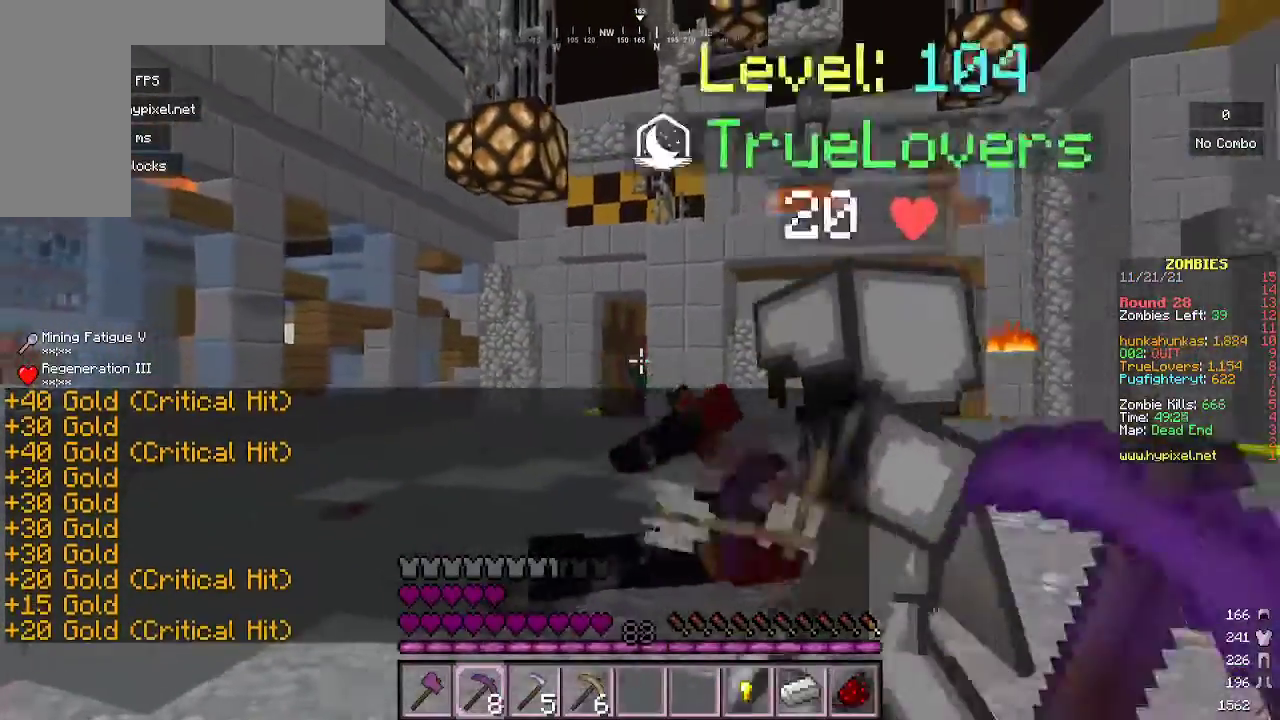
{"keys": ["w"], "mouse": ["right"], "events": [[233, "a", "down"], [367, "a", "up"], [367, "mouse_right", "down"]]}
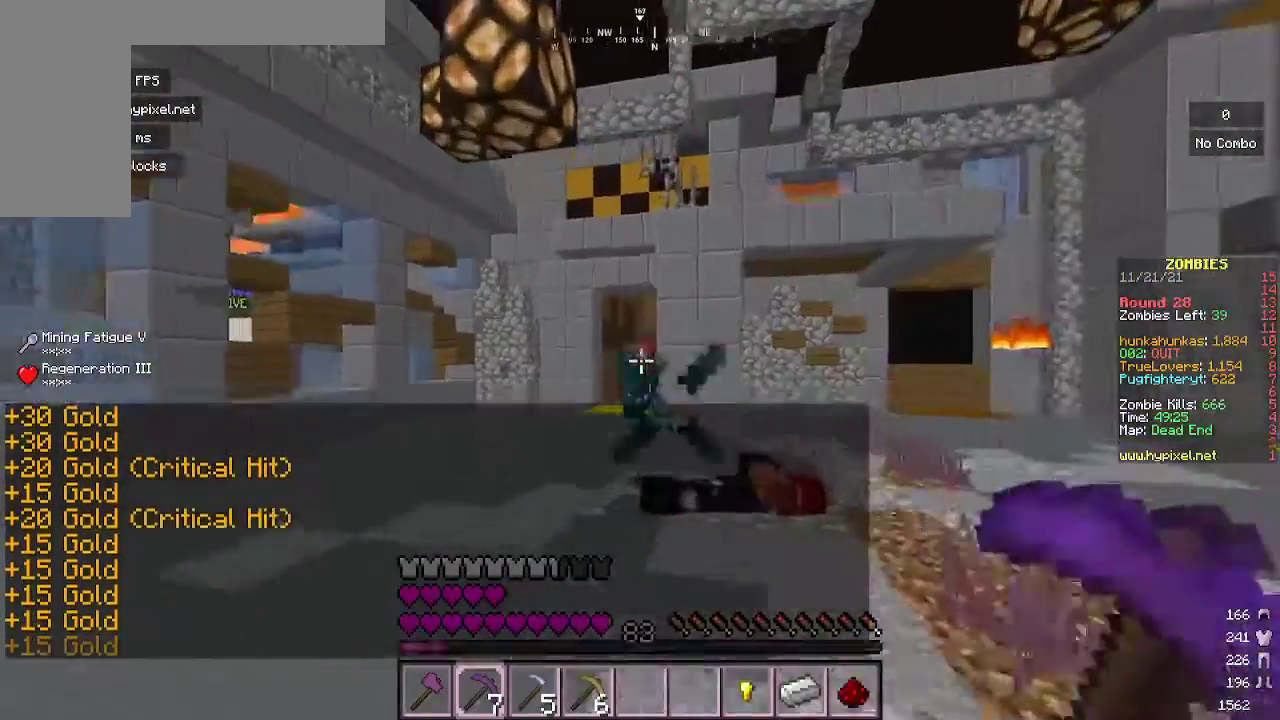
{"keys": ["w"], "mouse": ["right"], "events": [[100, "mouse_right", "up"], [367, "a", "down"], [367, "mouse_right", "down"], [467, "a", "up"]]}
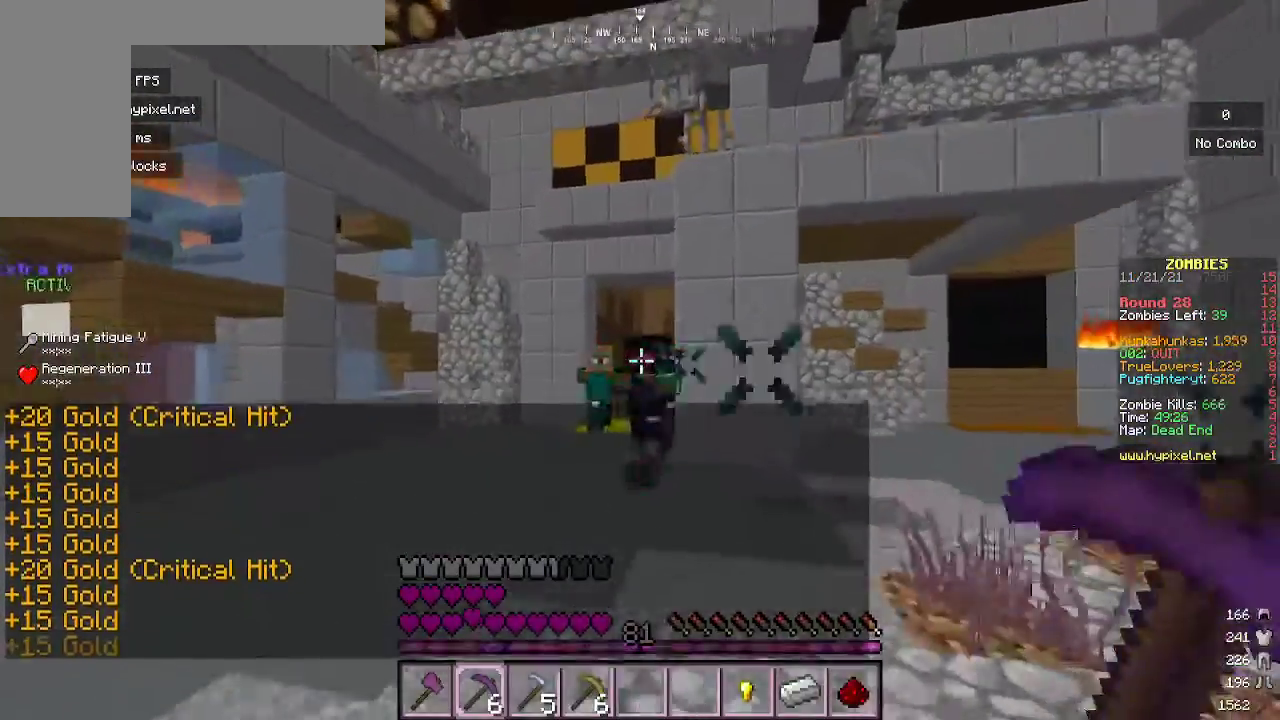
{"keys": ["s"], "mouse": ["right"], "events": [[100, "a", "down"], [100, "mouse_right", "up"], [200, "a", "up"], [233, "w", "up"], [400, "mouse_right", "down"], [433, "s", "down"]]}
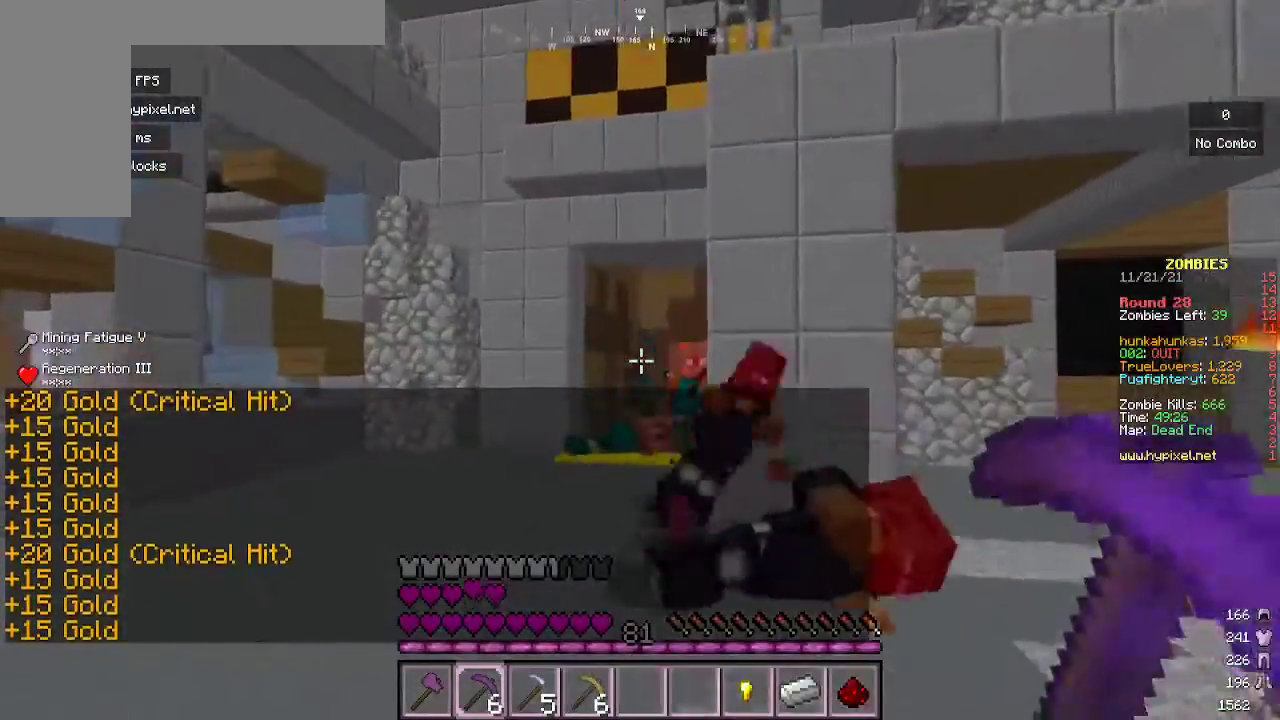
{"keys": [], "mouse": ["right"], "events": [[133, "mouse_right", "up"], [400, "s", "up"], [500, "mouse_right", "down"]]}
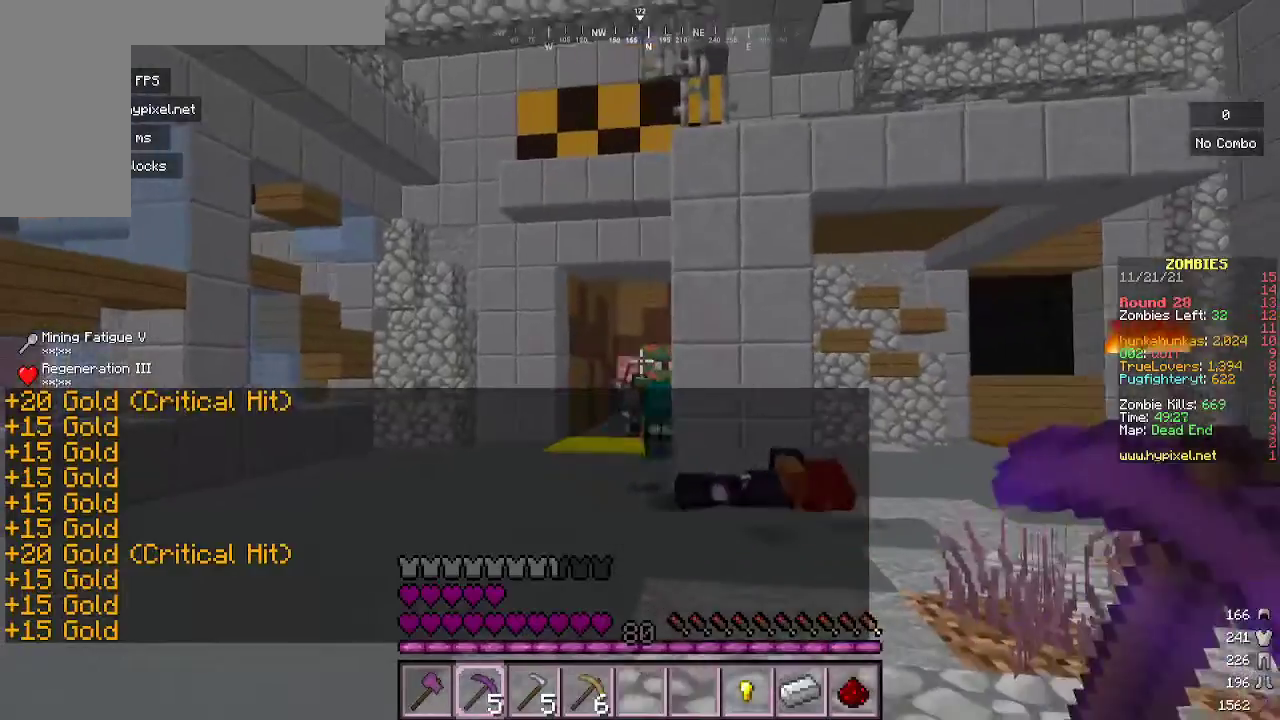
{"keys": [], "mouse": ["right"], "events": [[67, "w", "down"], [233, "mouse_right", "up"], [433, "w", "up"], [500, "mouse_right", "down"]]}
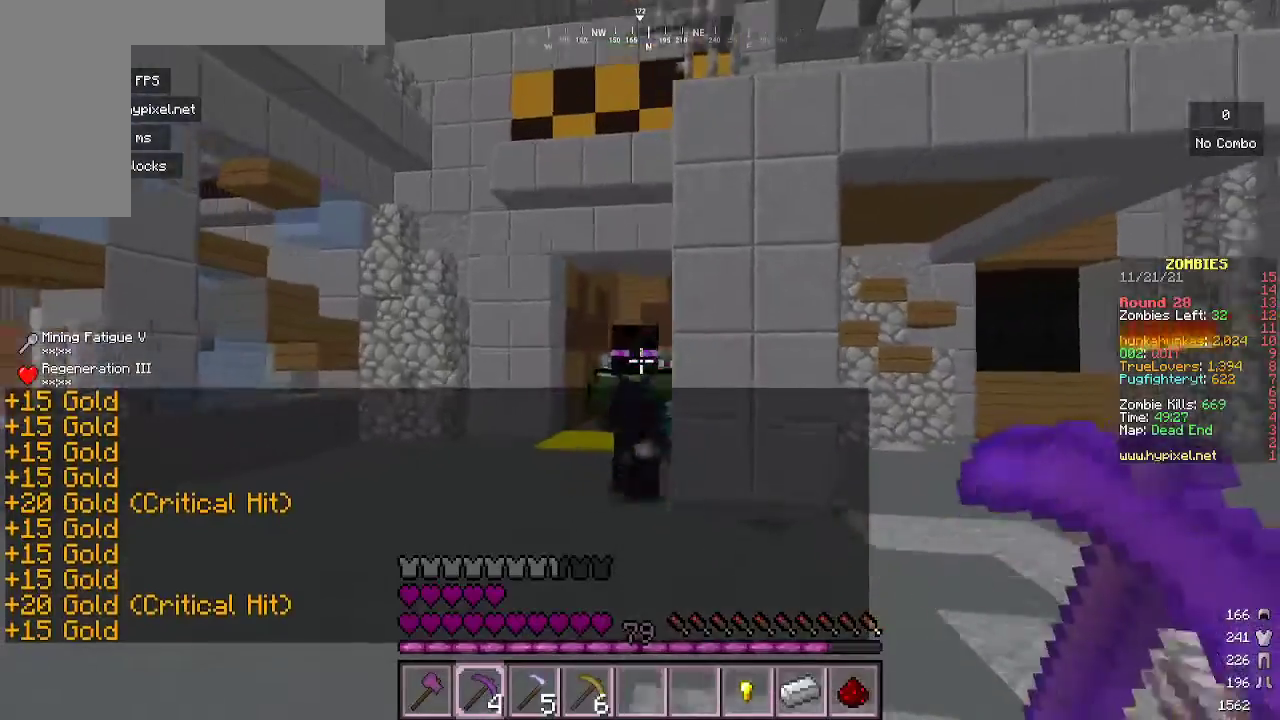
{"keys": [], "mouse": ["right"], "events": [[67, "w", "down"], [267, "mouse_right", "up"], [333, "w", "up"], [467, "mouse_right", "down"]]}
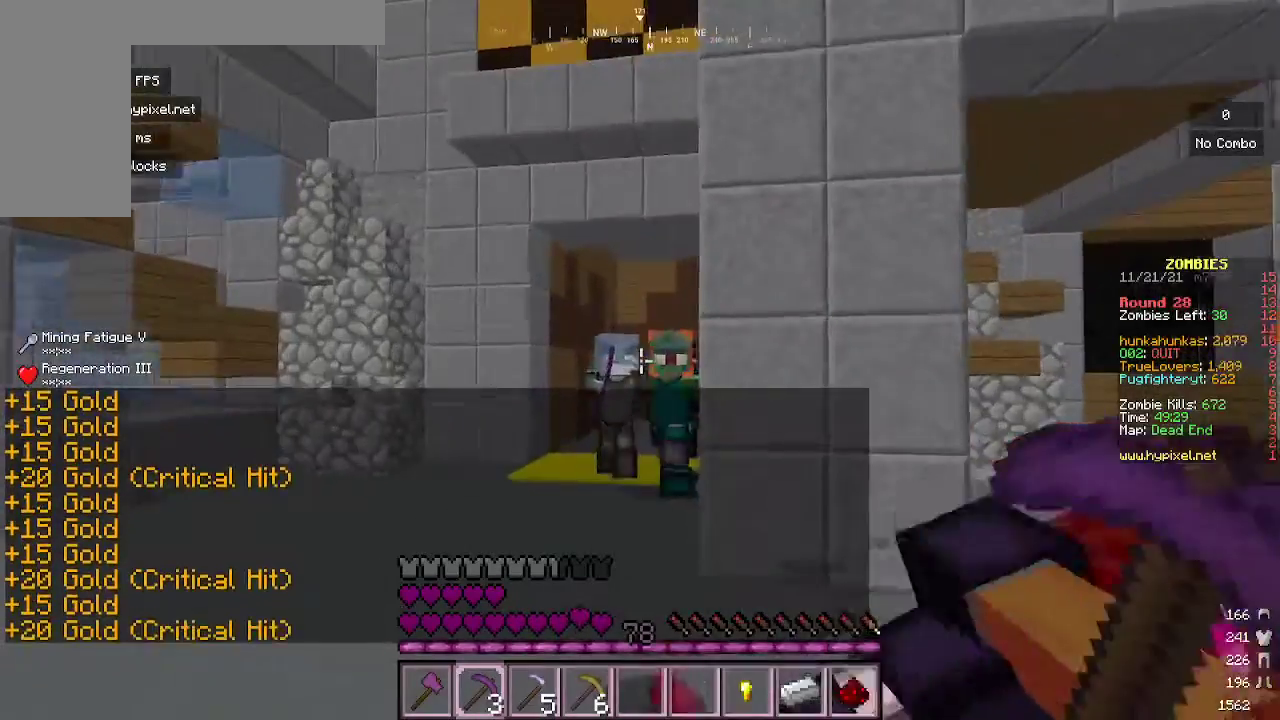
{"keys": [], "mouse": [], "events": [[67, "s", "down"], [233, "mouse_right", "up"], [500, "s", "up"]]}
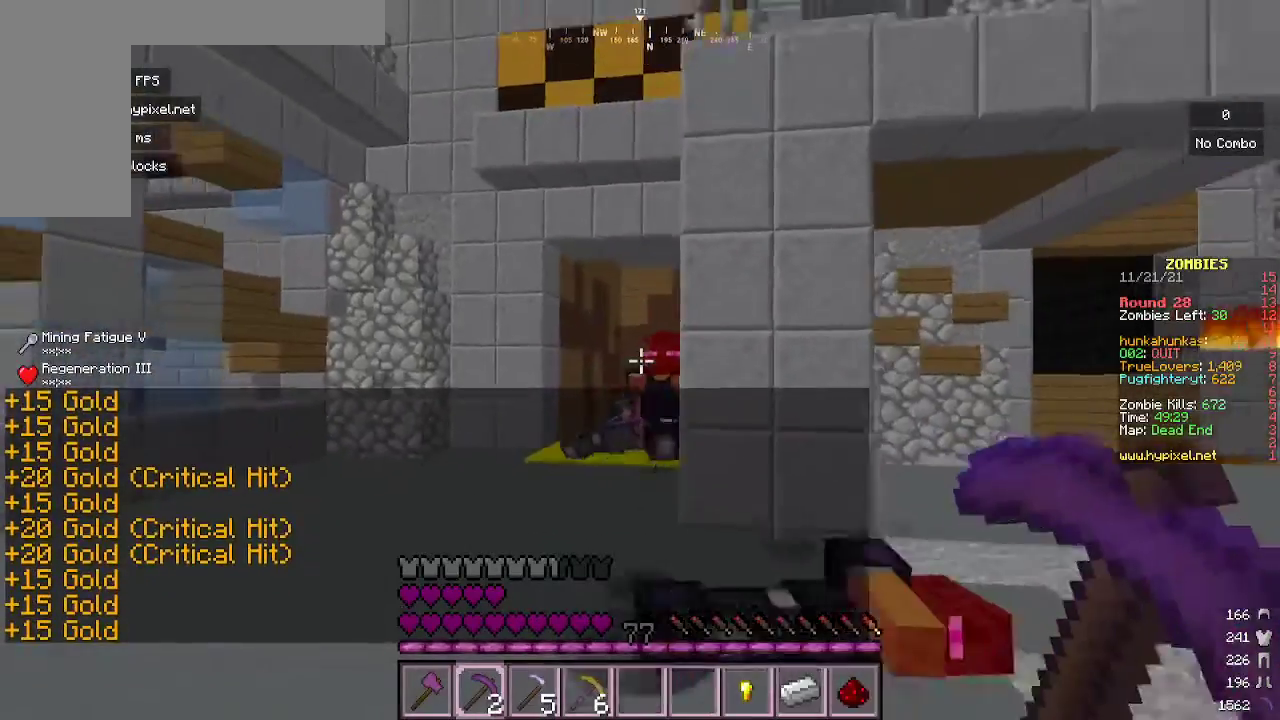
{"keys": ["w"], "mouse": [], "events": [[67, "mouse_right", "down"], [133, "w", "down"], [300, "mouse_right", "up"]]}
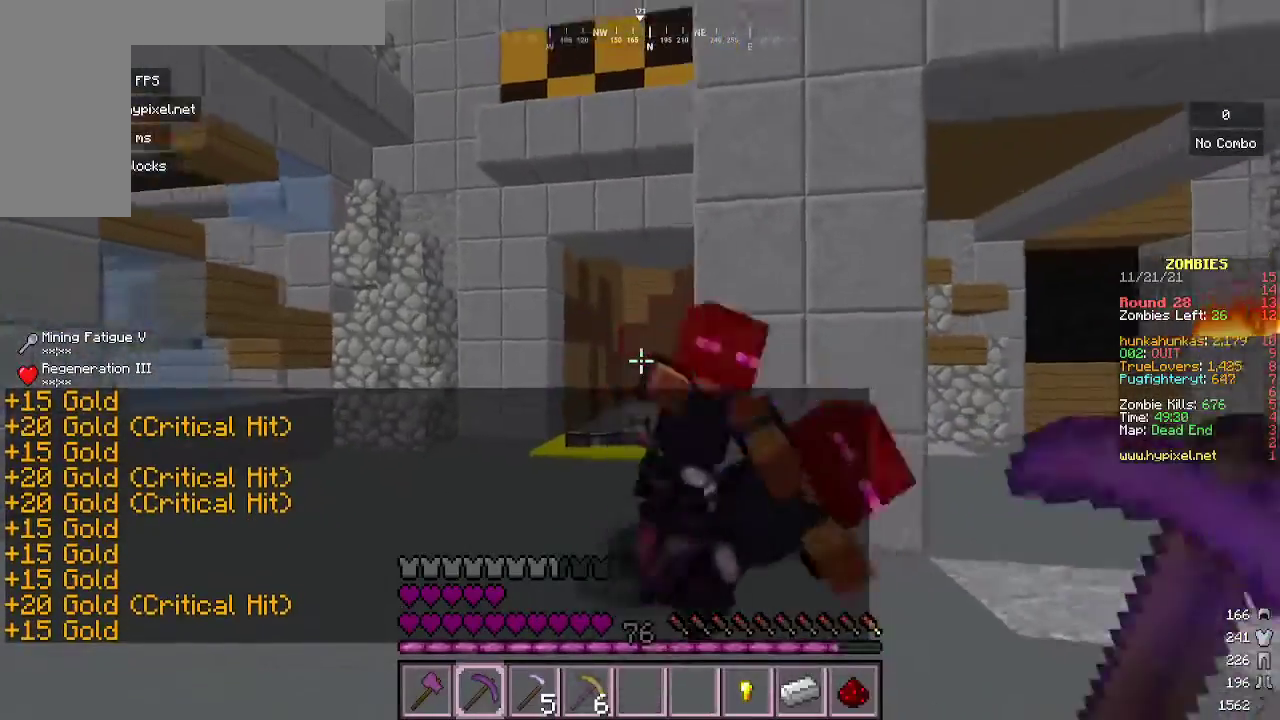
{"keys": ["s"], "mouse": [], "events": [[67, "mouse_right", "down"], [167, "w", "up"], [267, "s", "down"], [300, "mouse_right", "up"]]}
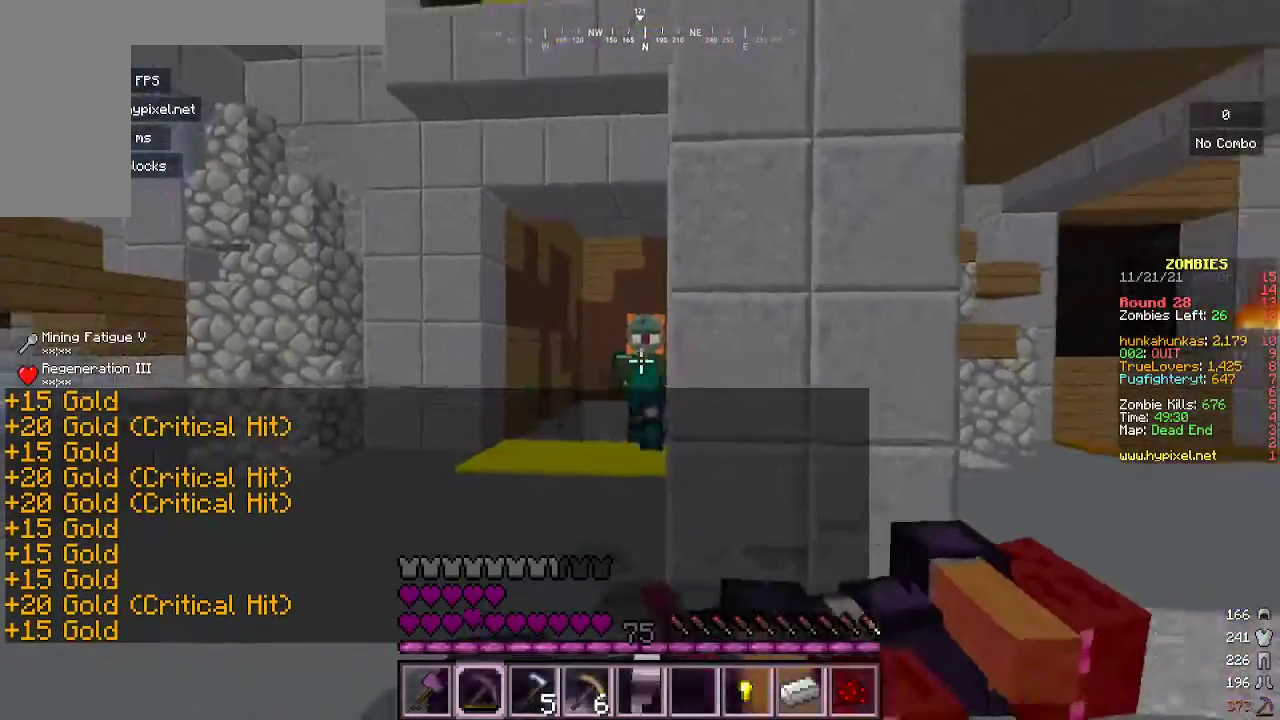
{"keys": ["s"], "mouse": [], "events": [[67, "mouse_right", "down"], [300, "a", "down"], [333, "mouse_right", "up"], [467, "a", "up"]]}
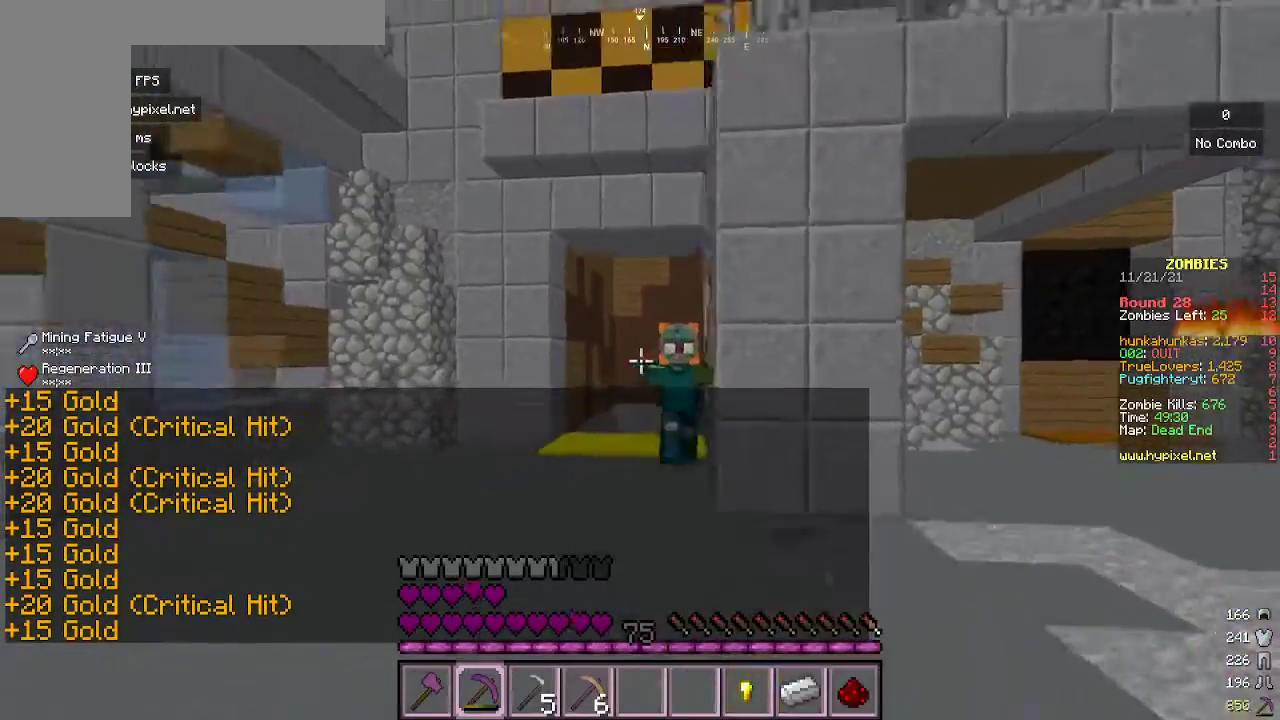
{"keys": ["w"], "mouse": ["right"], "events": [[167, "s", "up"], [267, "w", "down"], [433, "mouse_right", "down"]]}
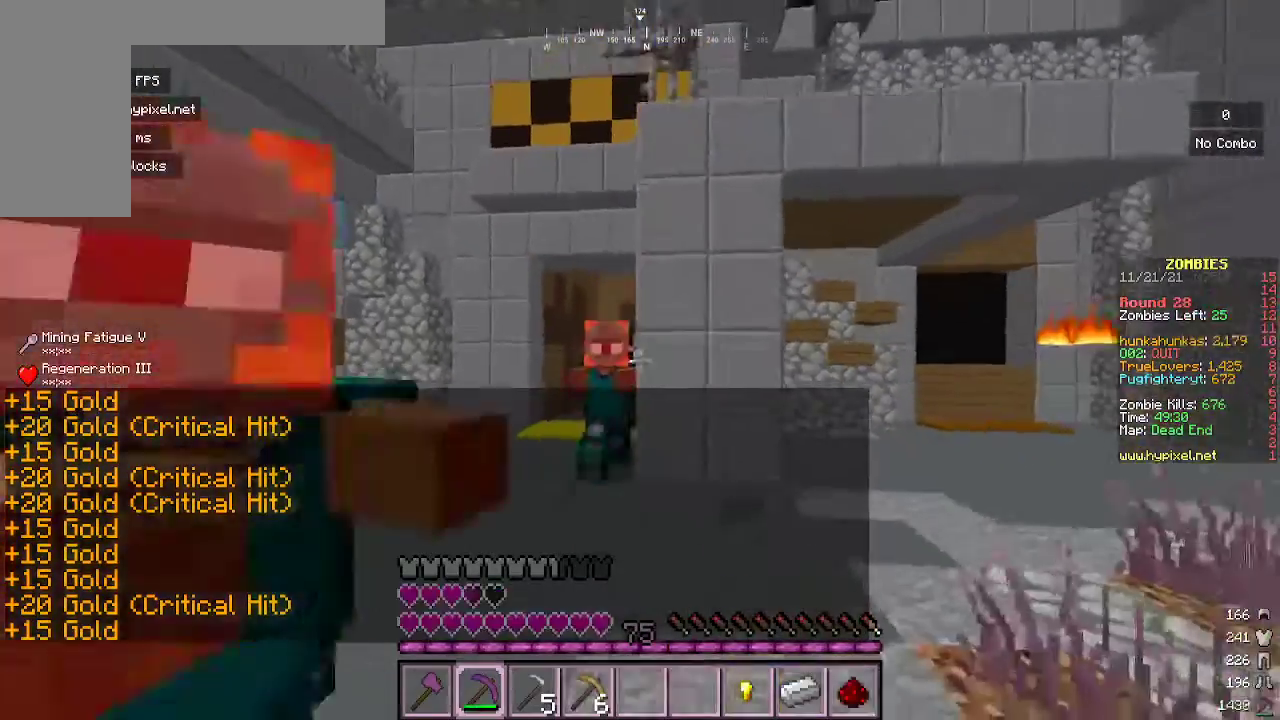
{"keys": ["s"], "mouse": ["right"], "events": [[167, "w", "up"], [267, "mouse_right", "up"], [267, "s", "down"], [367, "mouse_right", "down"]]}
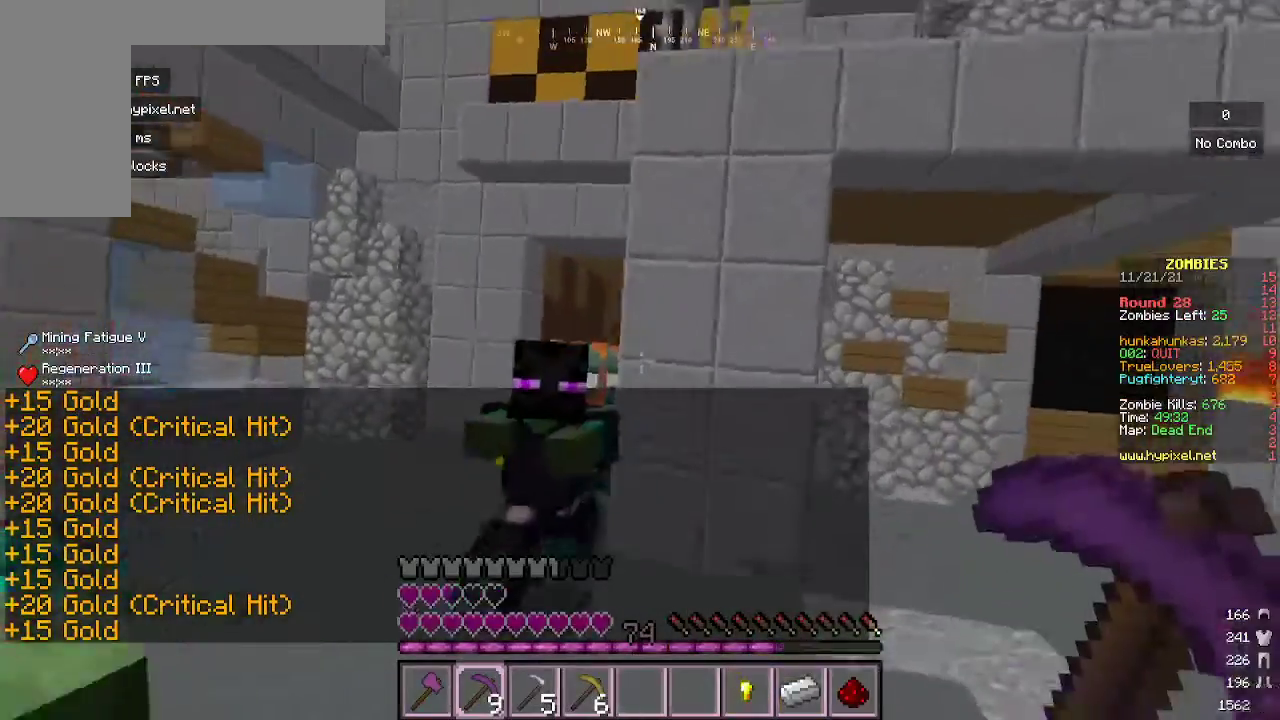
{"keys": ["s"], "mouse": ["right"], "events": [[100, "mouse_right", "up"], [200, "a", "down"], [300, "mouse_right", "down"], [433, "a", "up"]]}
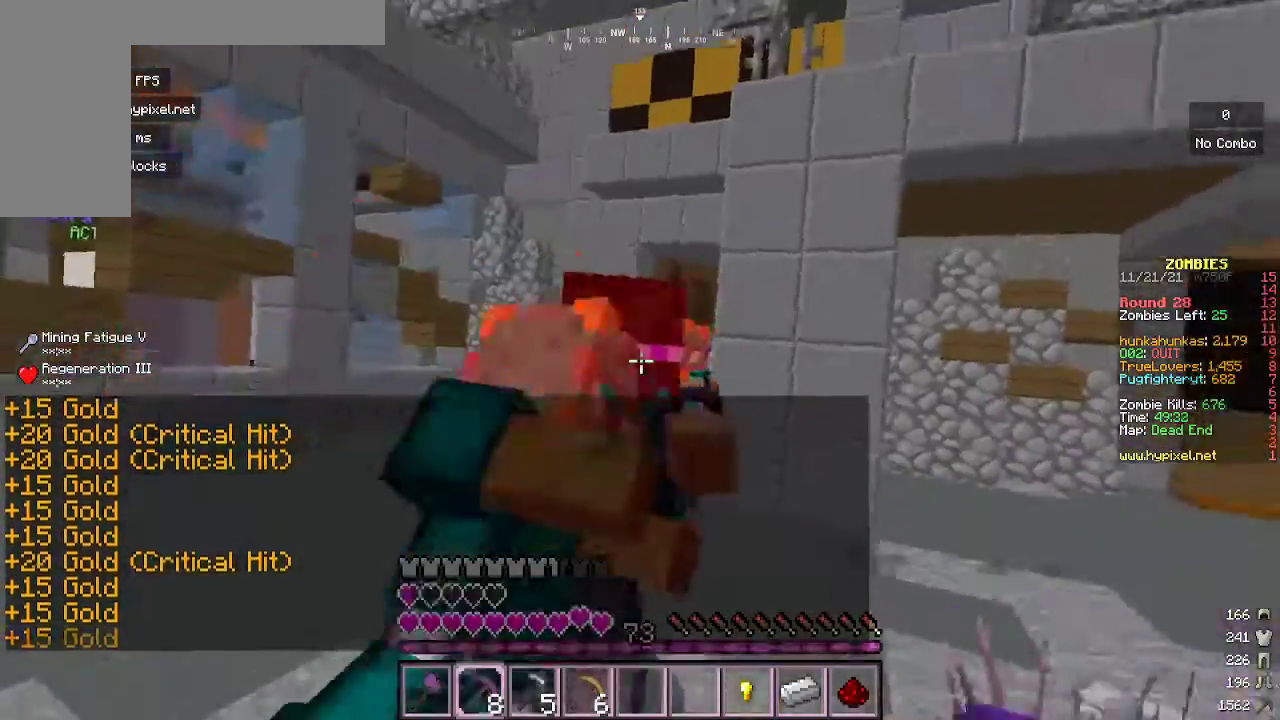
{"keys": ["s"], "mouse": [], "events": [[33, "mouse_right", "up"], [233, "mouse_right", "down"], [433, "mouse_right", "up"]]}
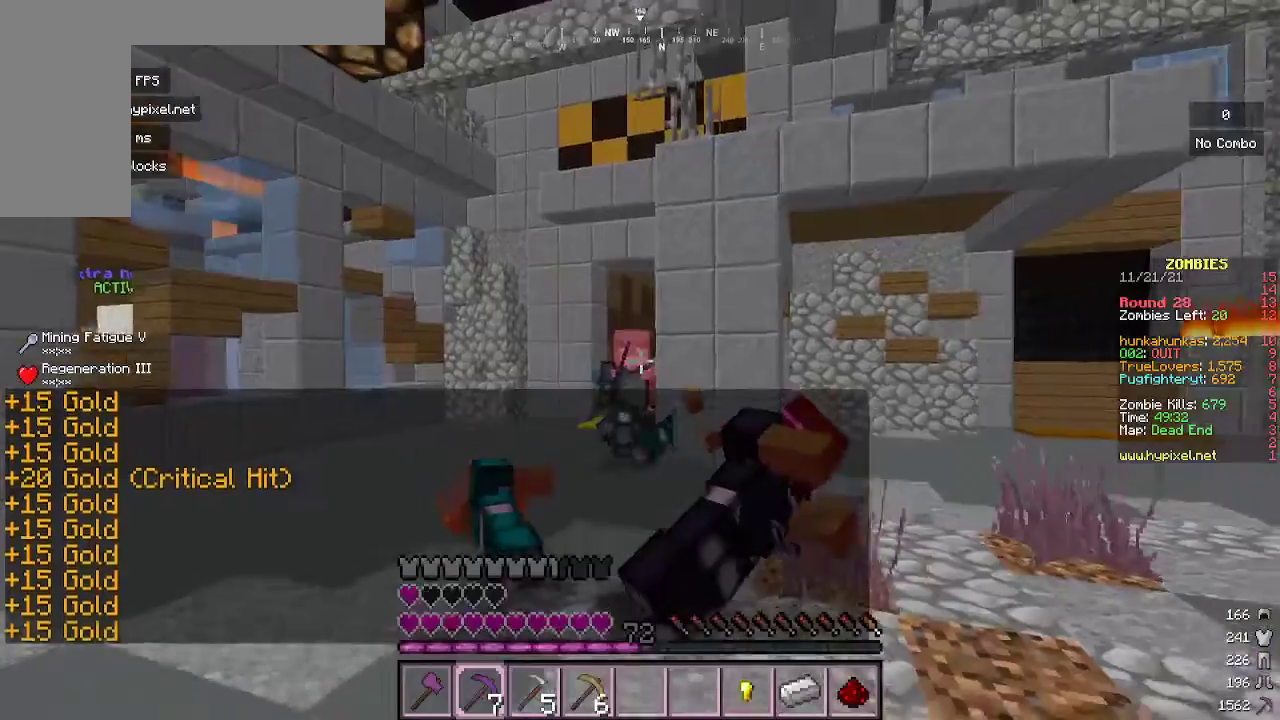
{"keys": ["s"], "mouse": [], "events": [[200, "mouse_right", "down"], [433, "mouse_right", "up"]]}
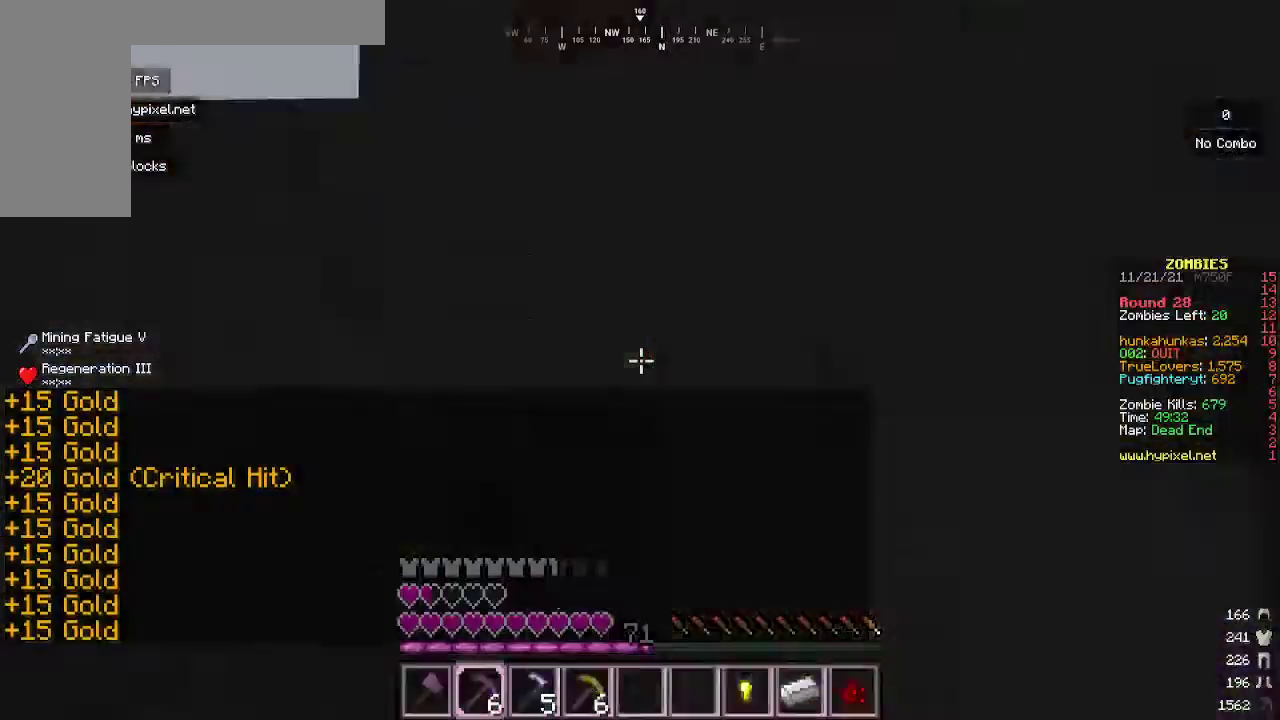
{"keys": ["w"], "mouse": [], "events": [[67, "a", "down"], [167, "s", "up"], [333, "w", "down"], [433, "a", "up"]]}
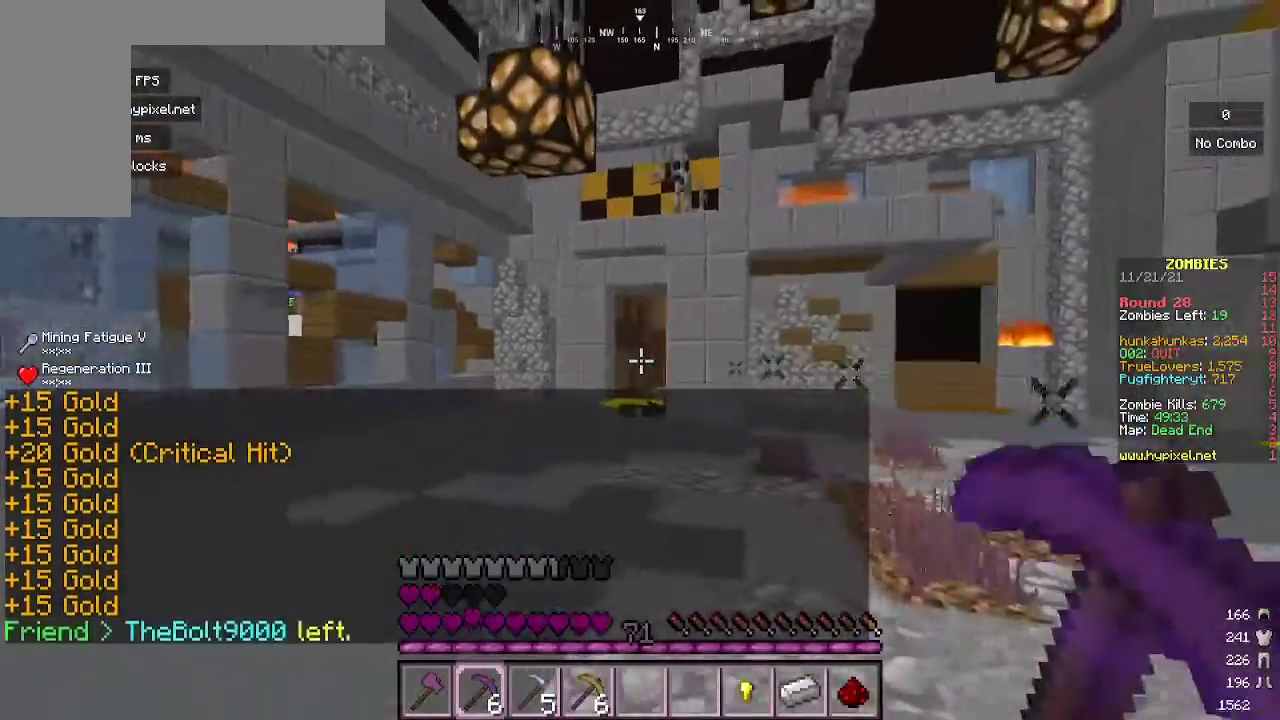
{"keys": ["w"], "mouse": [], "events": []}
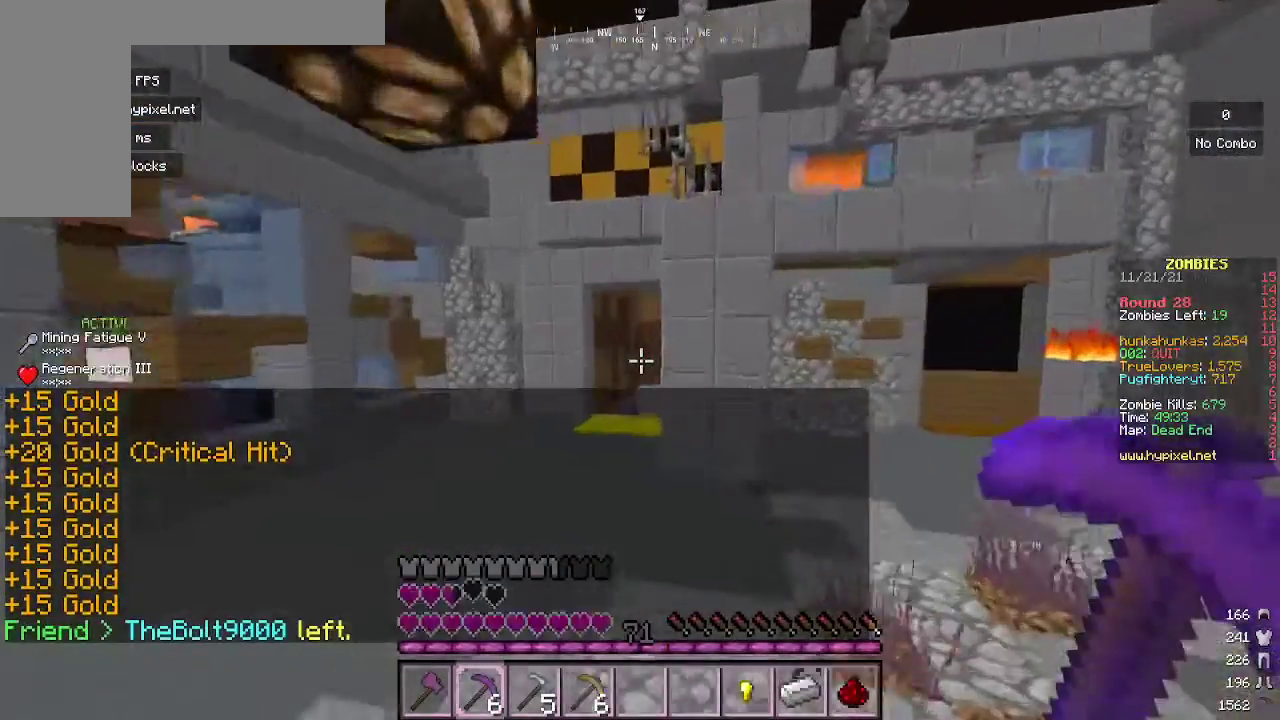
{"keys": ["w"], "mouse": [], "events": []}
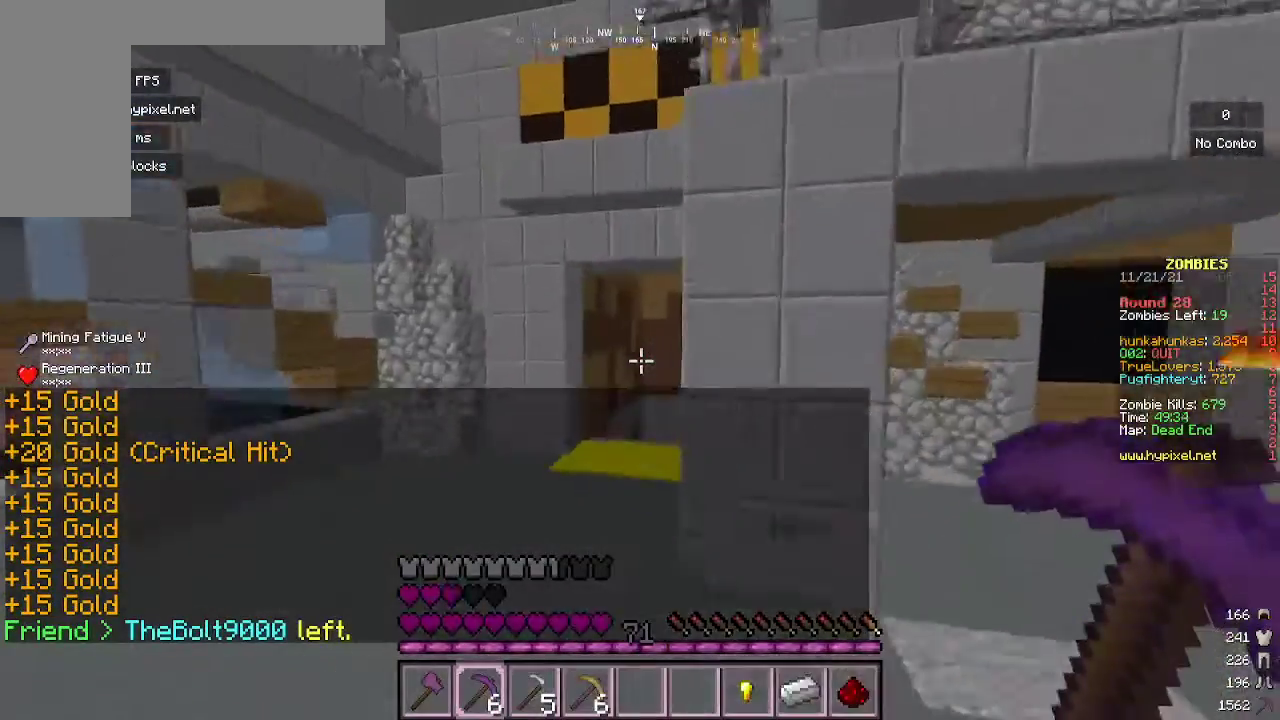
{"keys": ["w"], "mouse": [], "events": [[100, "a", "down"], [267, "a", "up"]]}
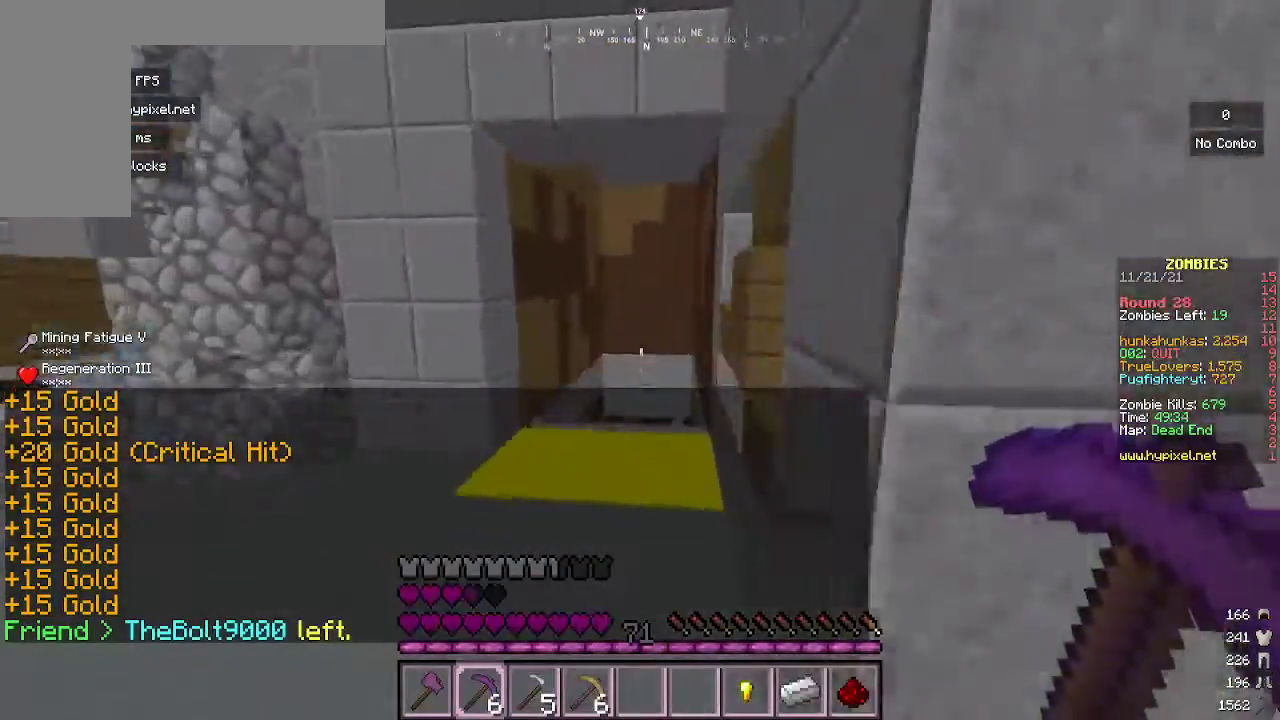
{"keys": ["w"], "mouse": [], "events": []}
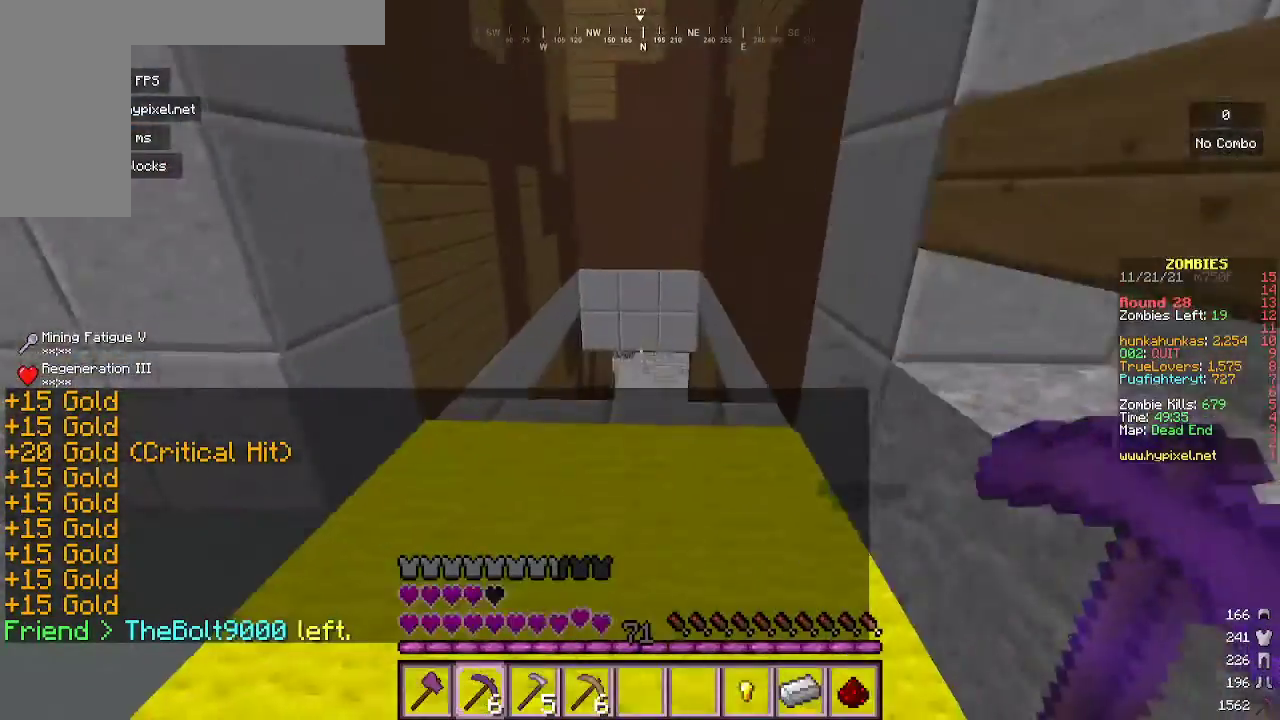
{"keys": ["a"], "mouse": [], "events": [[100, "d", "down"], [300, "w", "up"], [400, "a", "down"], [500, "d", "up"]]}
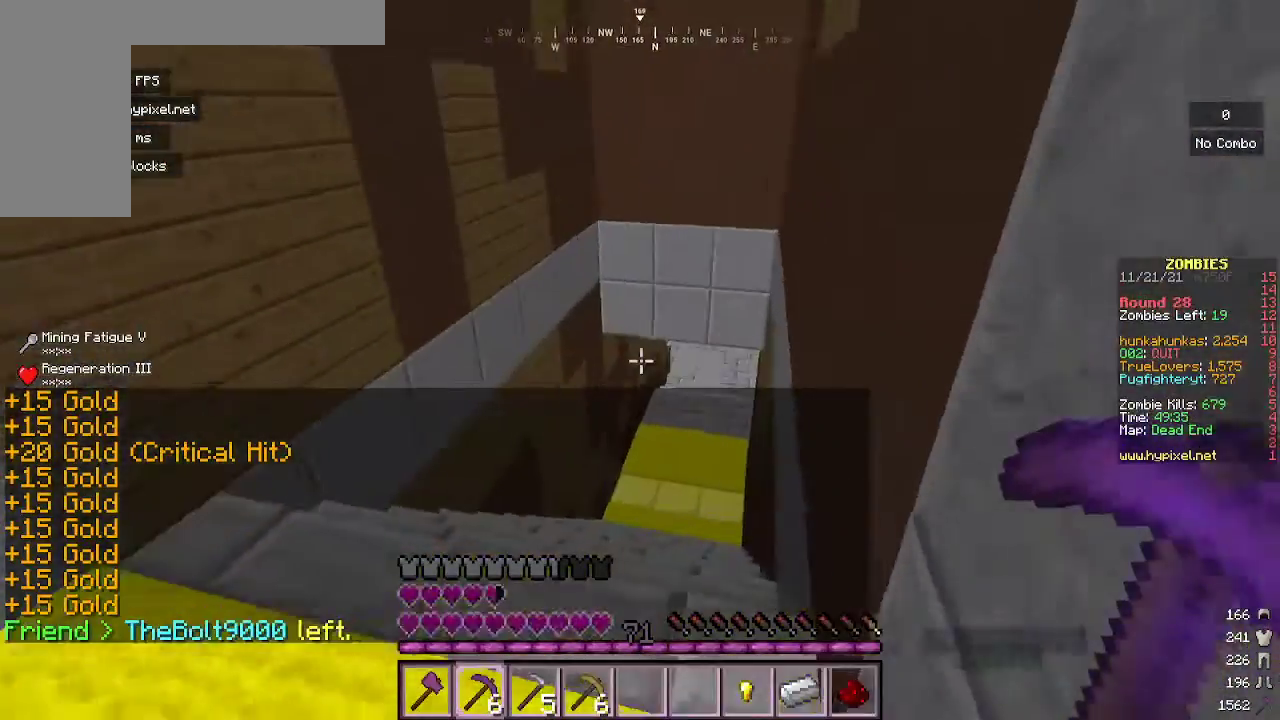
{"keys": ["a", "d", "w"], "mouse": [], "events": [[167, "a", "up"], [233, "d", "down"], [500, "a", "down"], [500, "w", "down"]]}
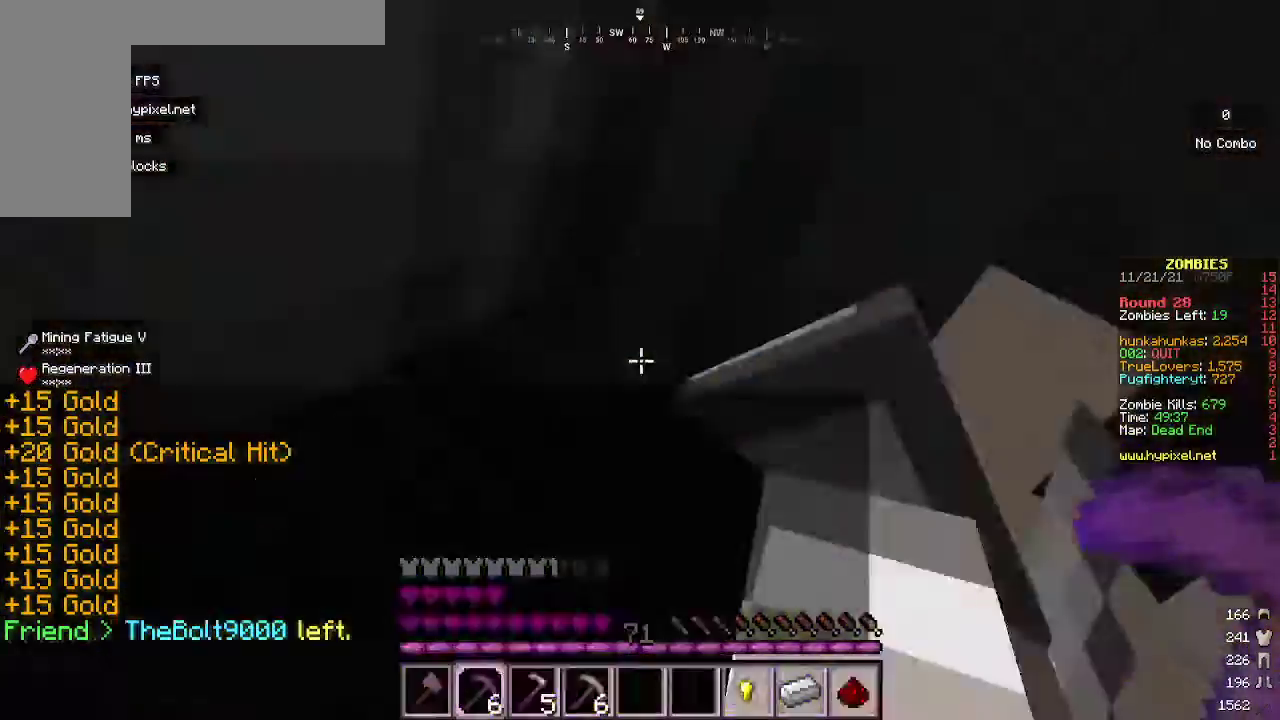
{"keys": ["w"], "mouse": [], "events": [[67, "d", "up"], [167, "a", "up"], [267, "a", "down"], [433, "a", "up"]]}
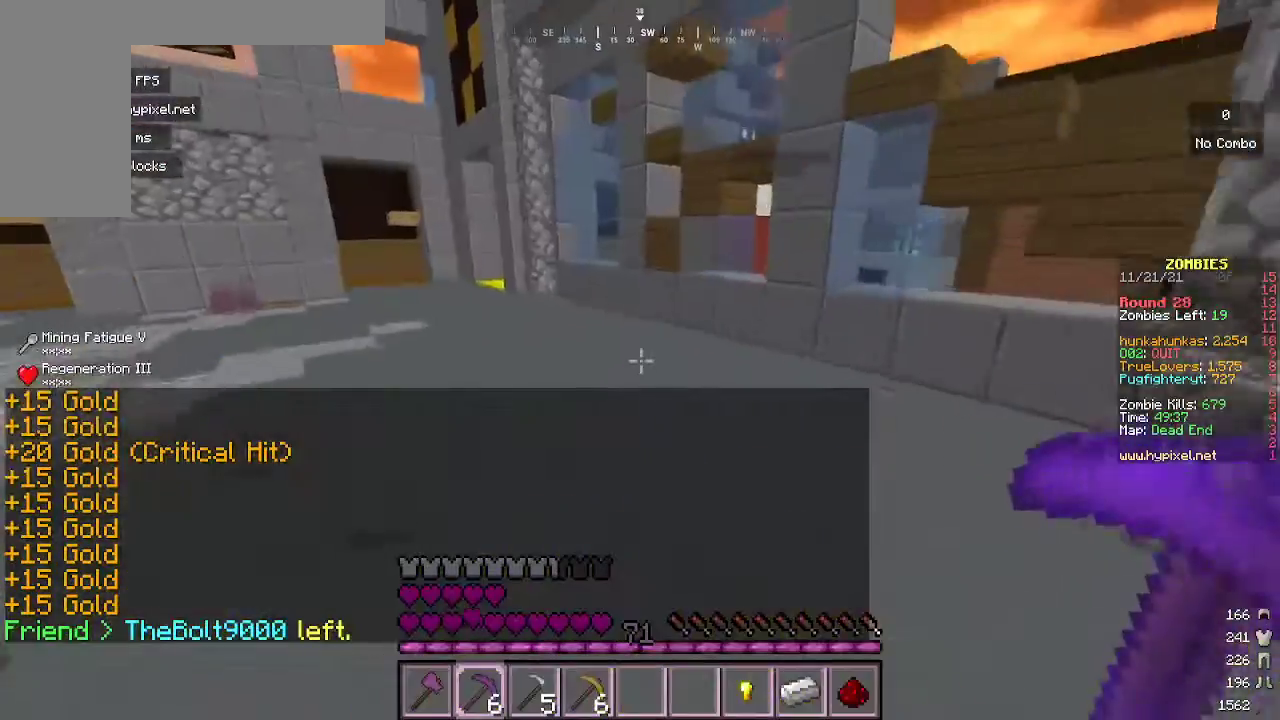
{"keys": ["w"], "mouse": [], "events": []}
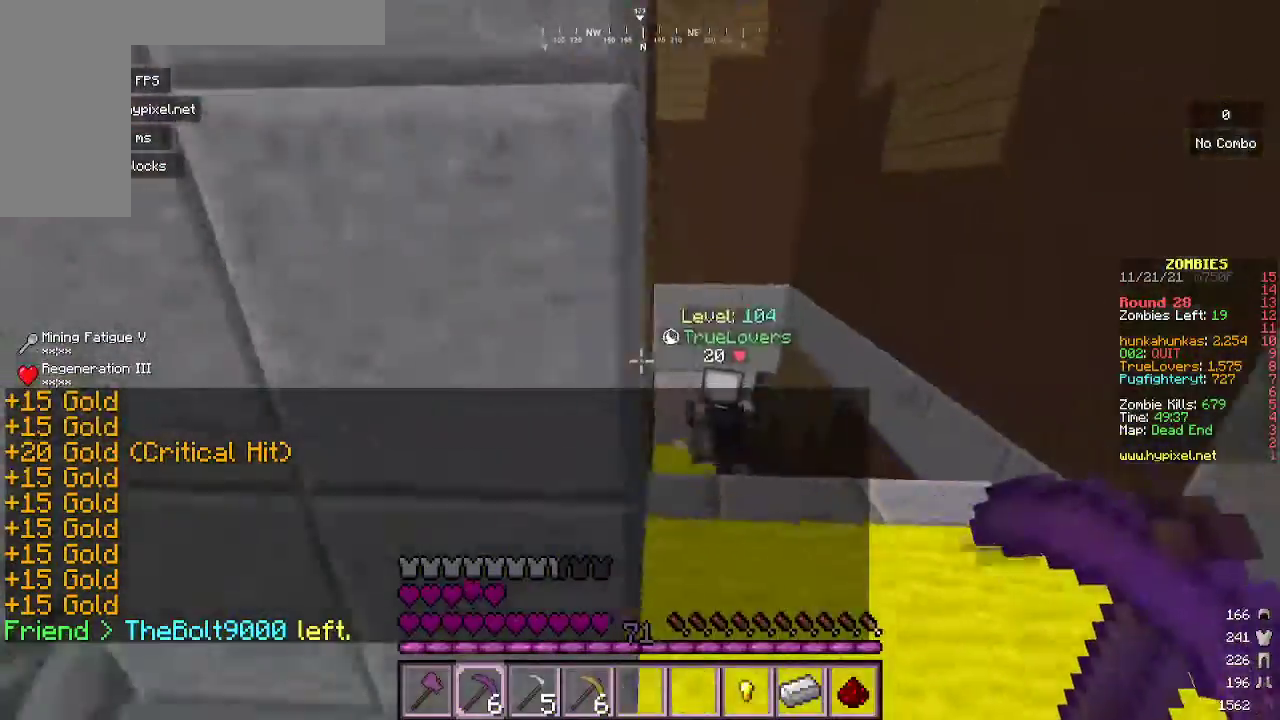
{"keys": ["w"], "mouse": [], "events": [[133, "d", "down"], [300, "d", "up"]]}
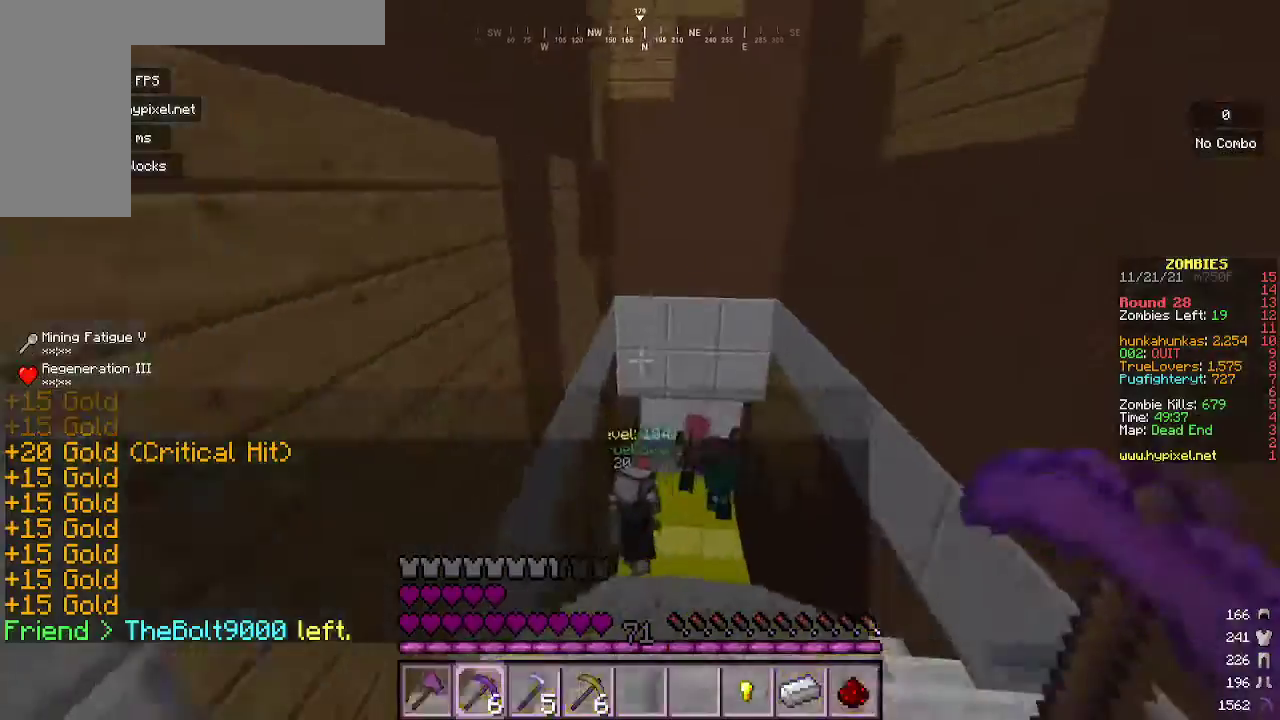
{"keys": ["w"], "mouse": [], "events": []}
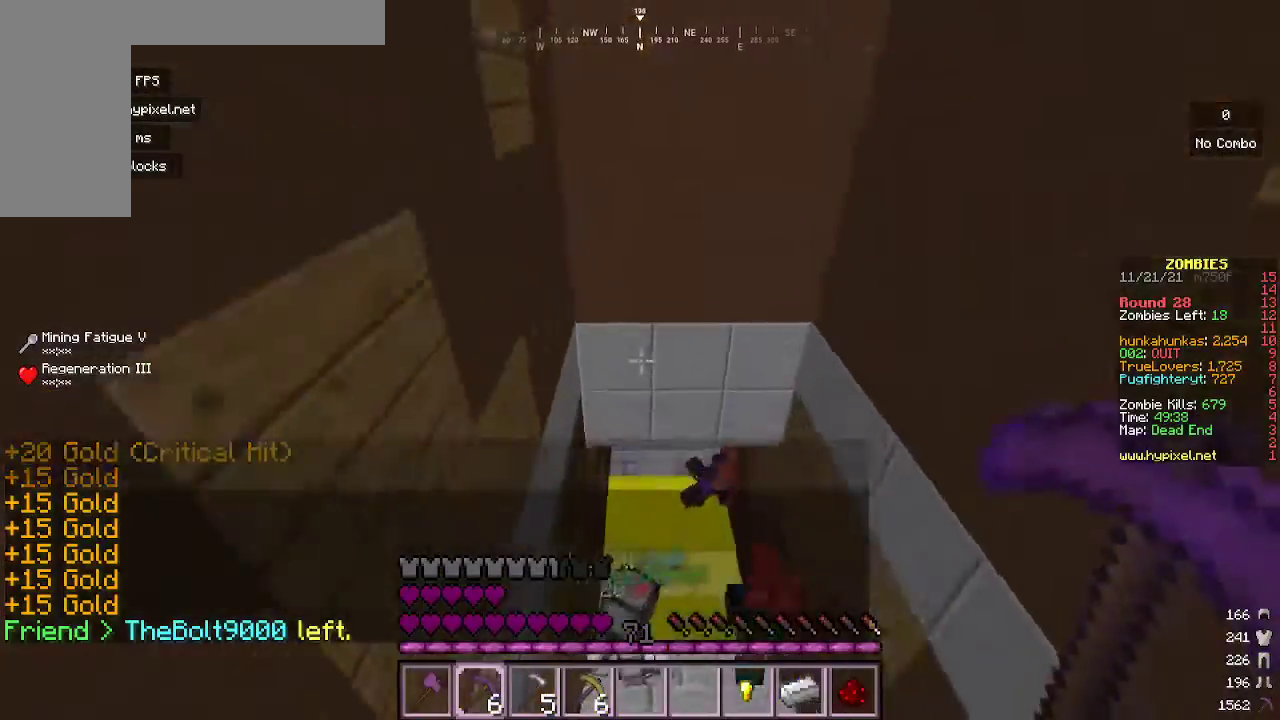
{"keys": ["w"], "mouse": ["right"], "events": [[167, "d", "down"], [400, "d", "up"], [433, "mouse_right", "down"]]}
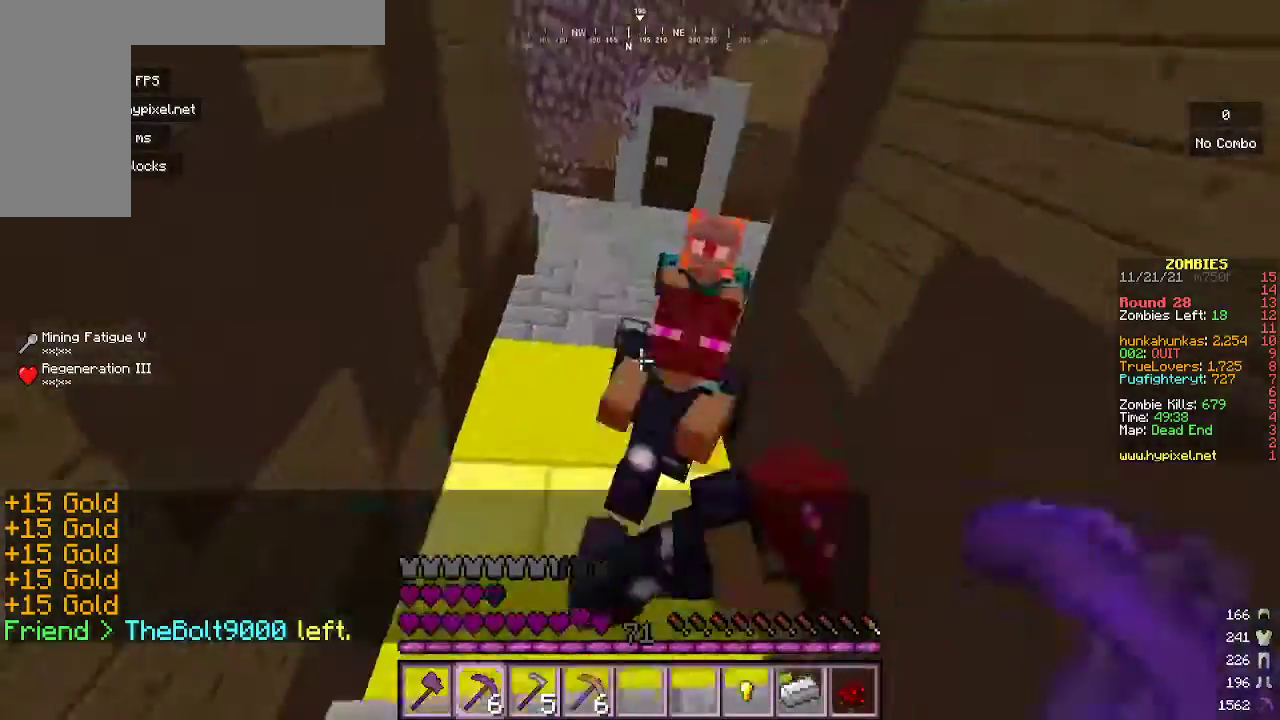
{"keys": ["s"], "mouse": ["right"], "events": [[133, "d", "down"], [133, "mouse_right", "up"], [167, "w", "up"], [267, "d", "up"], [300, "s", "down"], [433, "mouse_right", "down"]]}
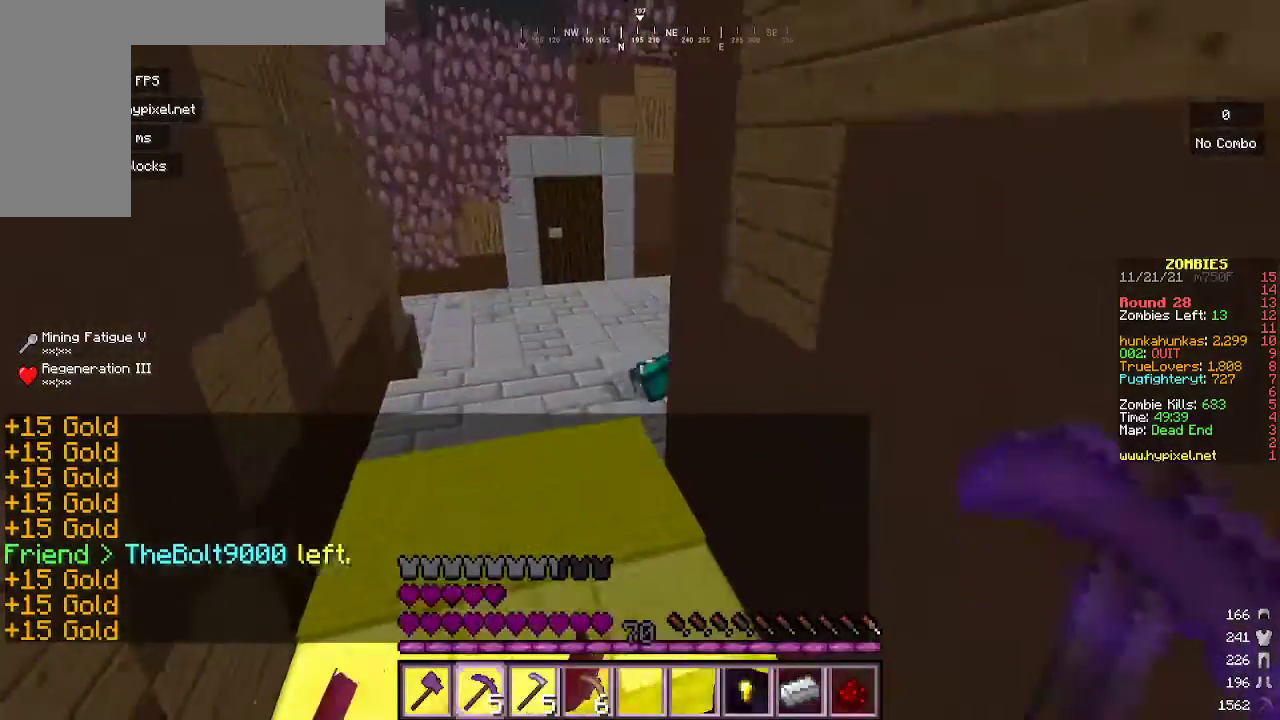
{"keys": ["w"], "mouse": [], "events": [[33, "s", "up"], [100, "a", "down"], [100, "mouse_right", "up"], [100, "w", "down"], [233, "a", "up"]]}